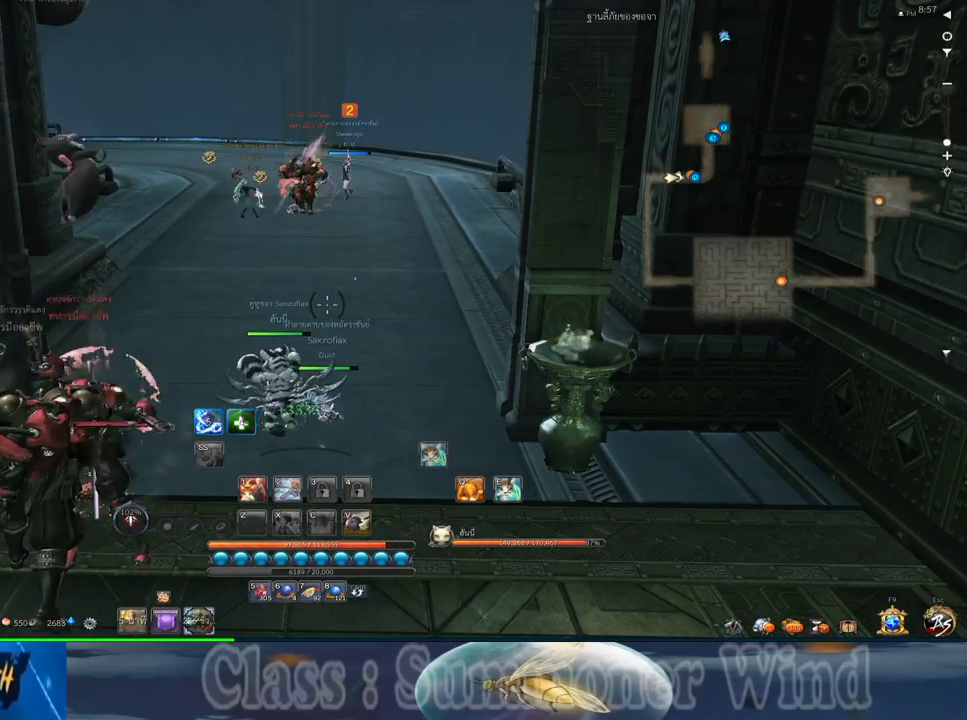
Gameplay with keyboard and mouse; each line is a JSON object with the keys and mouse buttons held at the frame after it. "events" lists presses ("down") and releases ("up") of "1", "2", "3", "4", "5", "a", "alt", "c", "ctrl", "d", "e", "f", "q", "r", "s", "shift", "space", "tab", "v", "w", "x", "z", "mouse_left", "mouse_middle", "mouse_right", "mouse_wheel_up" and "mouse_wheel_down" between this image and that frame as [ms after this image, input, new state], when the widget could be followed in between. "mouse_left", "mouse_middle", "mouse_right", "mouse_wheel_up", "mouse_wheel_down" = the "left", "middle", "right", "wheel_up", "wheel_down" buttons of the "mouse" list. No other keys are recorded. Not read: mouse_move.
{"keys": ["w"], "mouse": [], "events": [[150, "mouse_middle", "down"], [367, "mouse_middle", "up"]]}
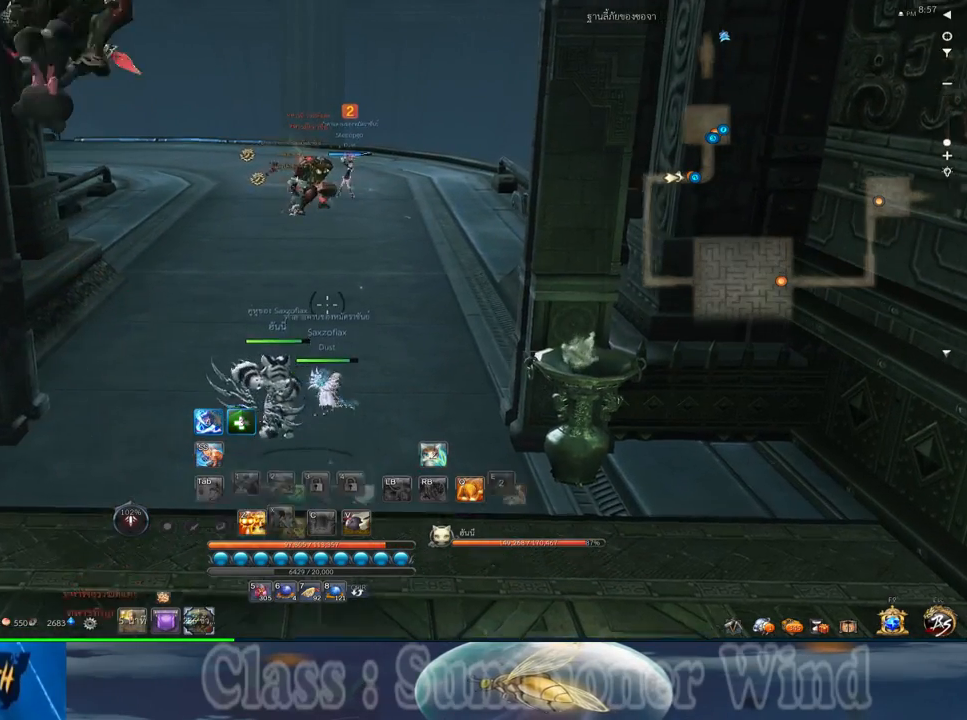
{"keys": [], "mouse": [], "events": [[217, "mouse_middle", "down"], [383, "mouse_middle", "up"], [483, "w", "up"]]}
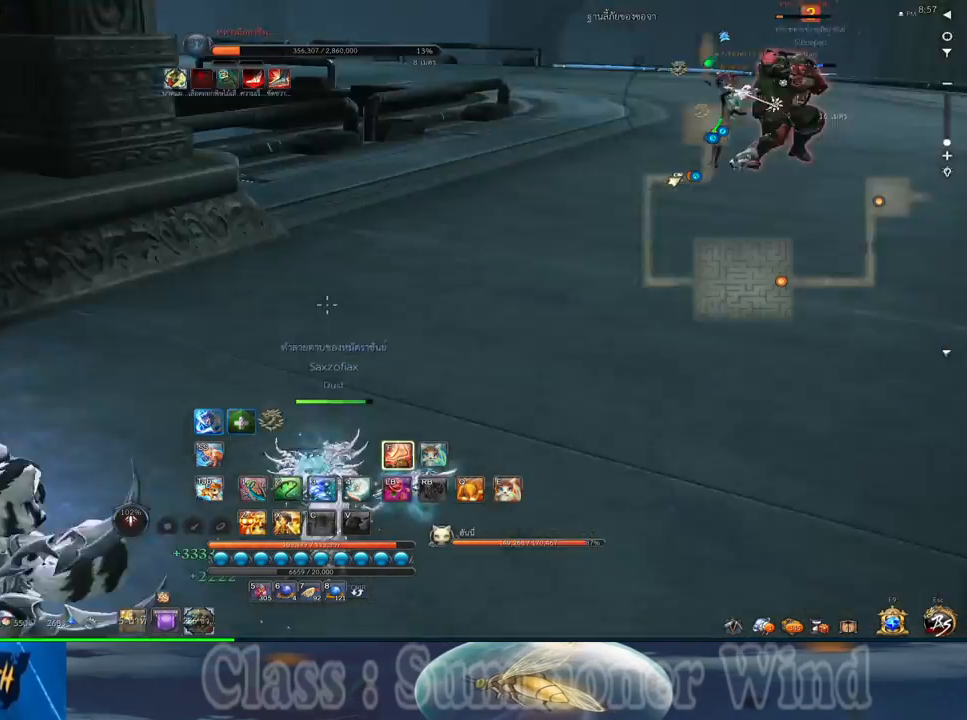
{"keys": [], "mouse": [], "events": [[33, "d", "down"], [200, "d", "up"], [333, "space", "down"], [483, "space", "up"]]}
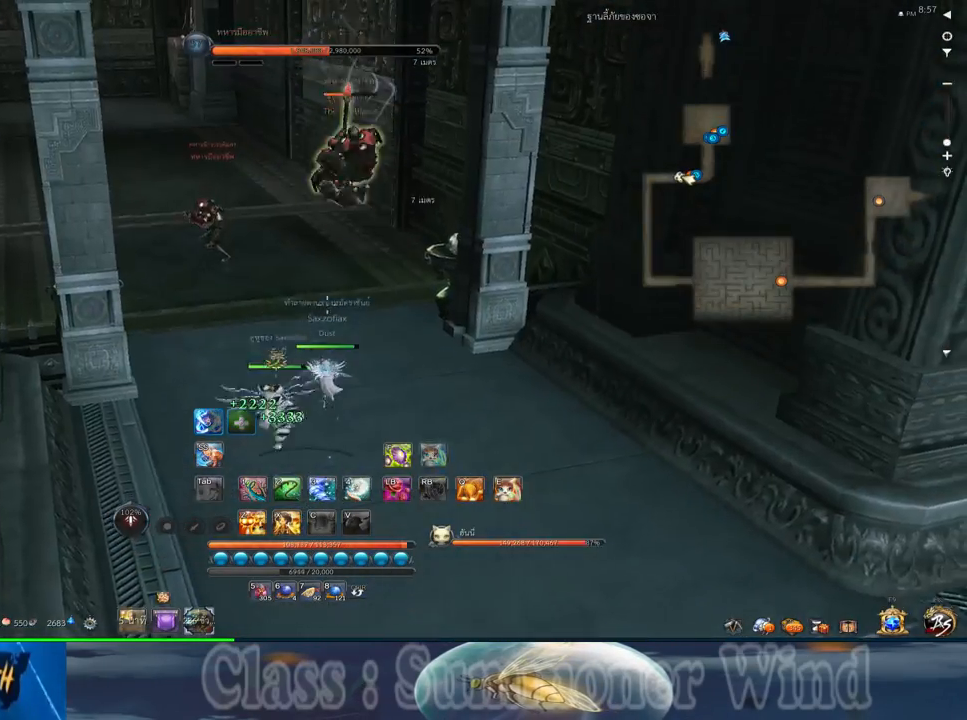
{"keys": ["s"], "mouse": [], "events": [[283, "s", "down"]]}
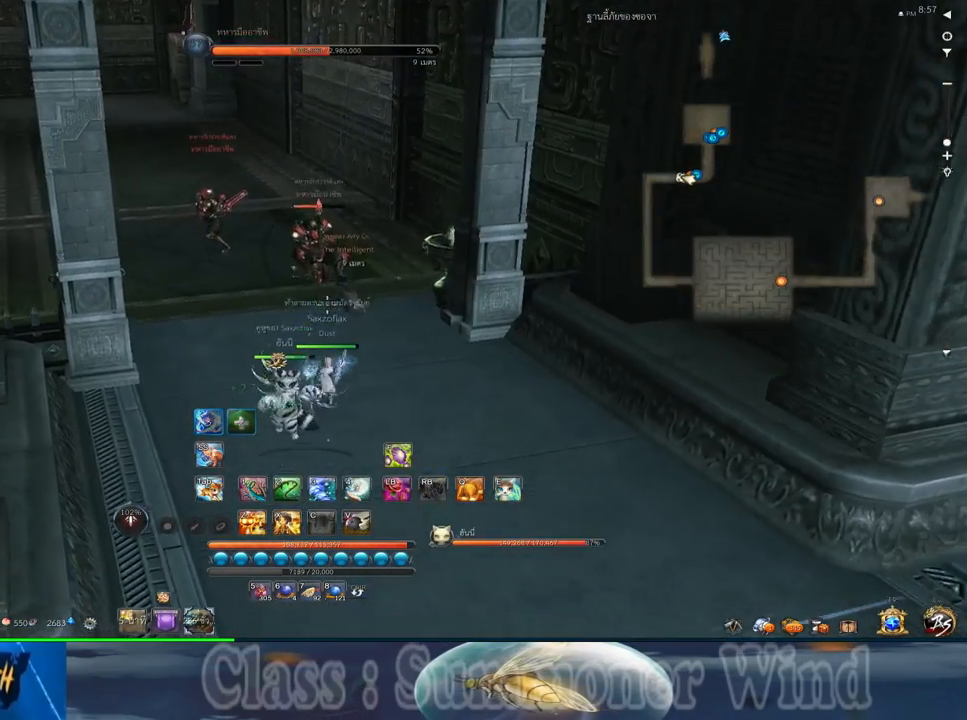
{"keys": [], "mouse": [], "events": [[67, "s", "up"], [133, "d", "down"], [300, "d", "up"]]}
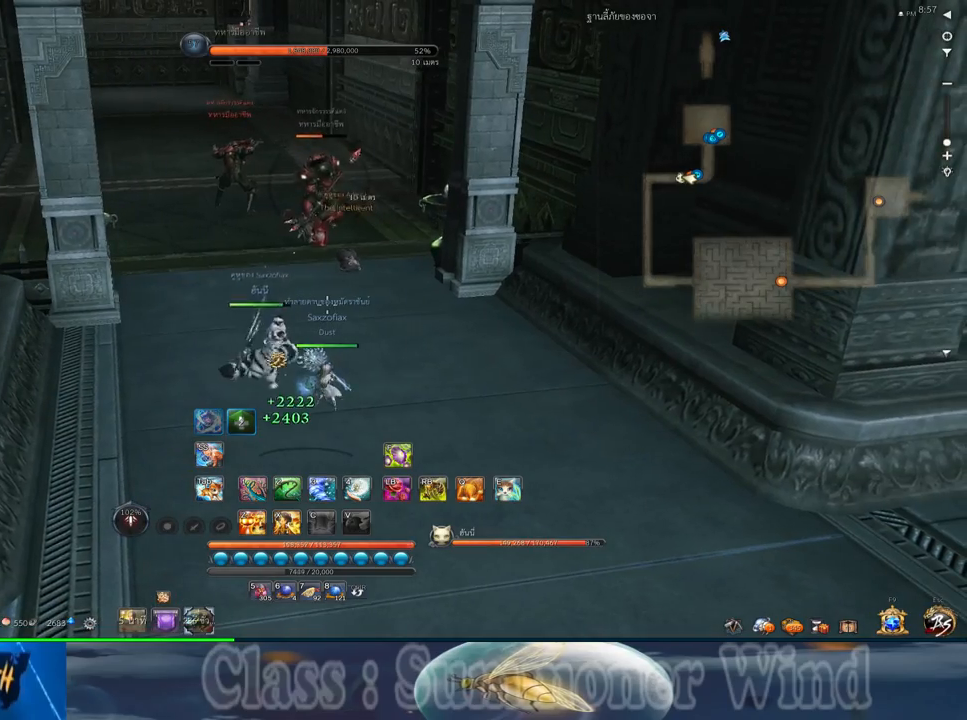
{"keys": [], "mouse": [], "events": []}
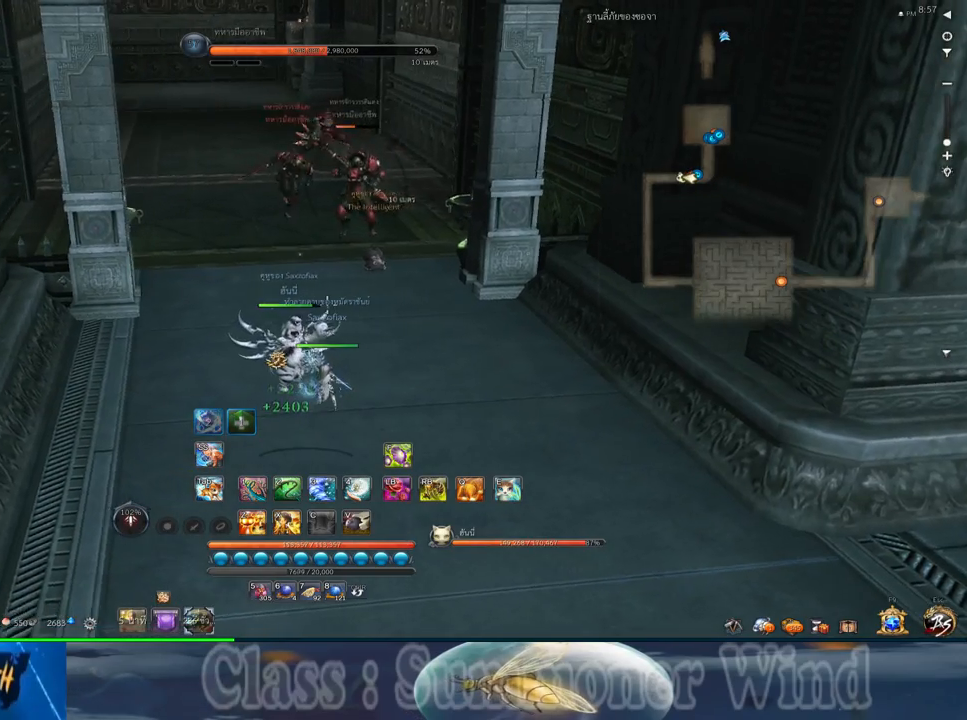
{"keys": ["d"], "mouse": [], "events": [[350, "d", "down"]]}
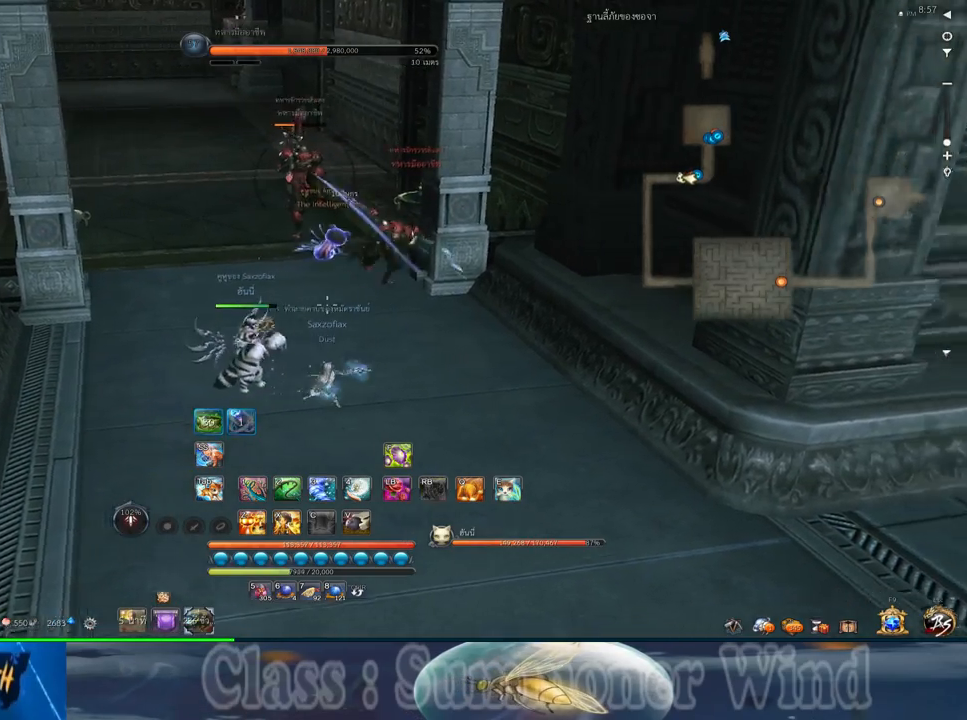
{"keys": ["d", "w"], "mouse": [], "events": [[250, "w", "down"]]}
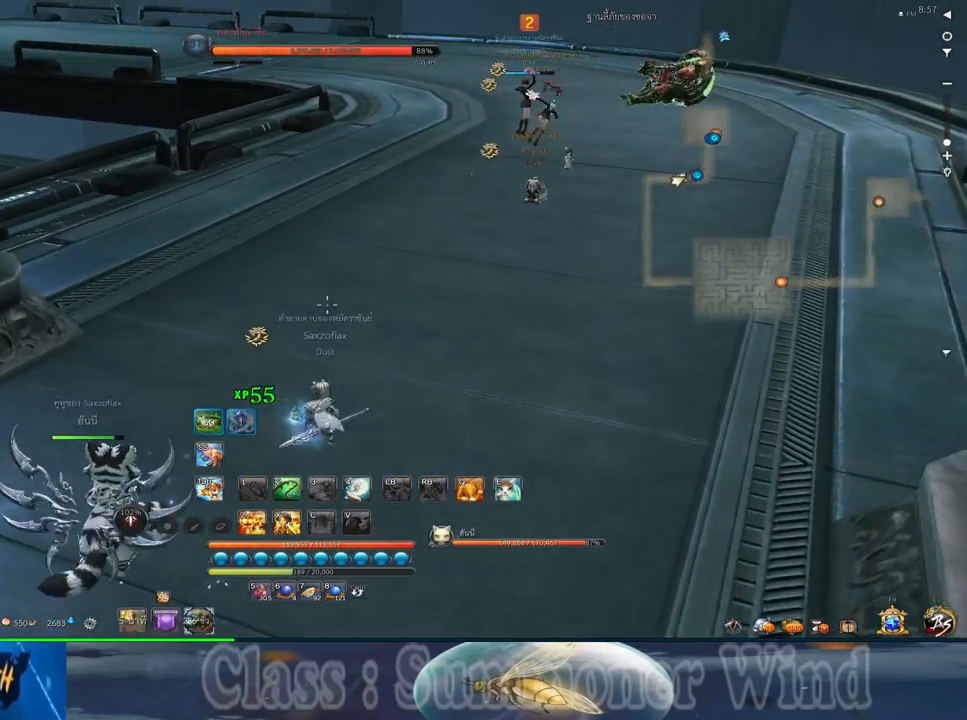
{"keys": ["d", "w"], "mouse": [], "events": []}
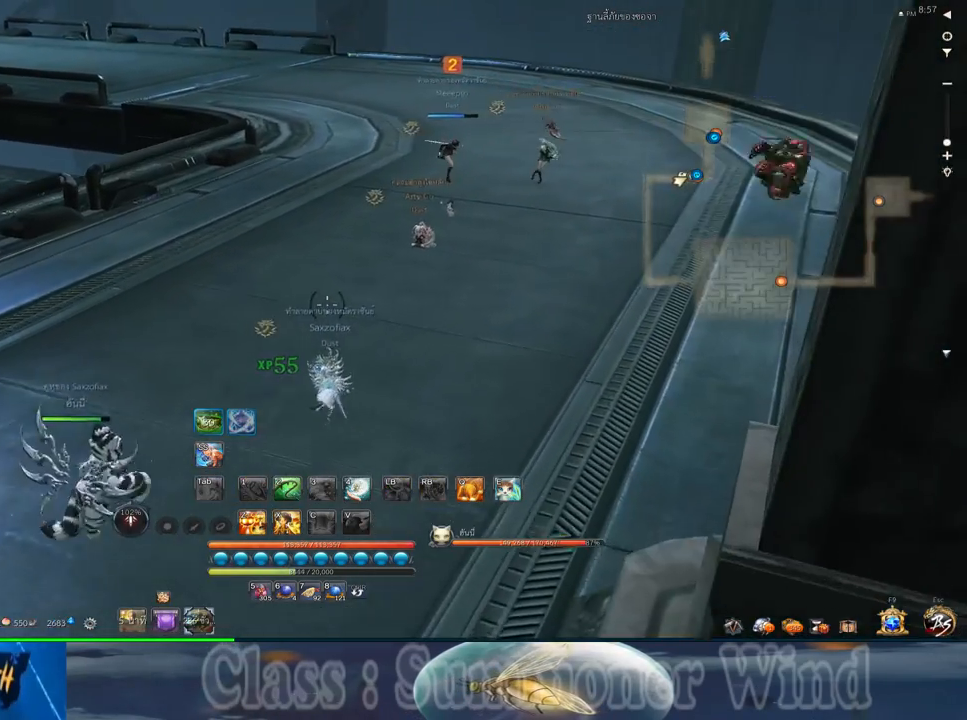
{"keys": ["w"], "mouse": [], "events": [[267, "d", "up"]]}
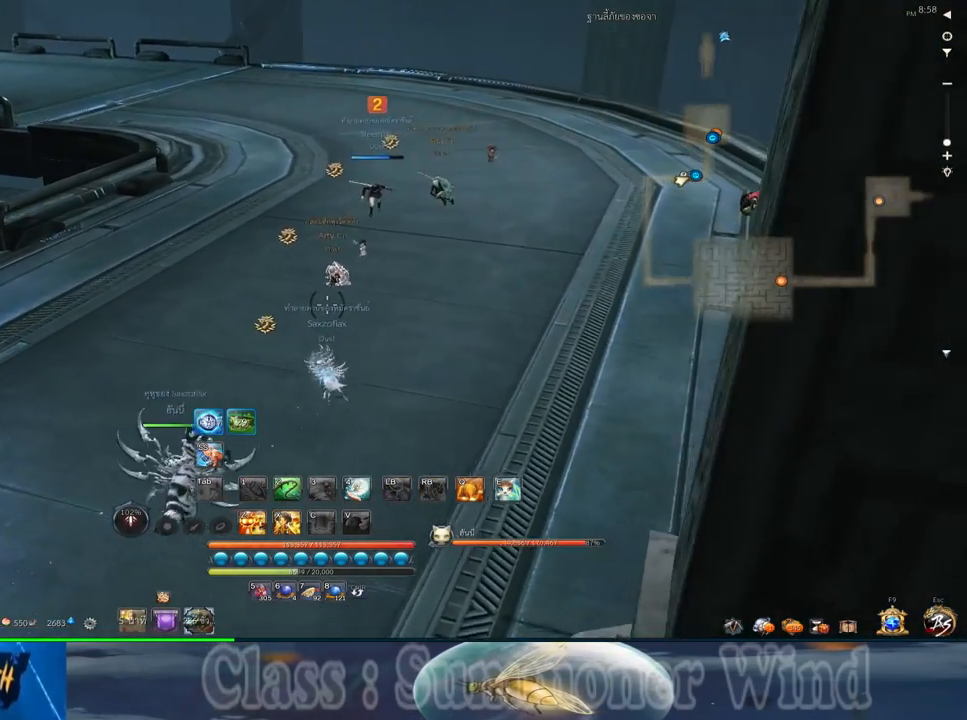
{"keys": ["w"], "mouse": [], "events": []}
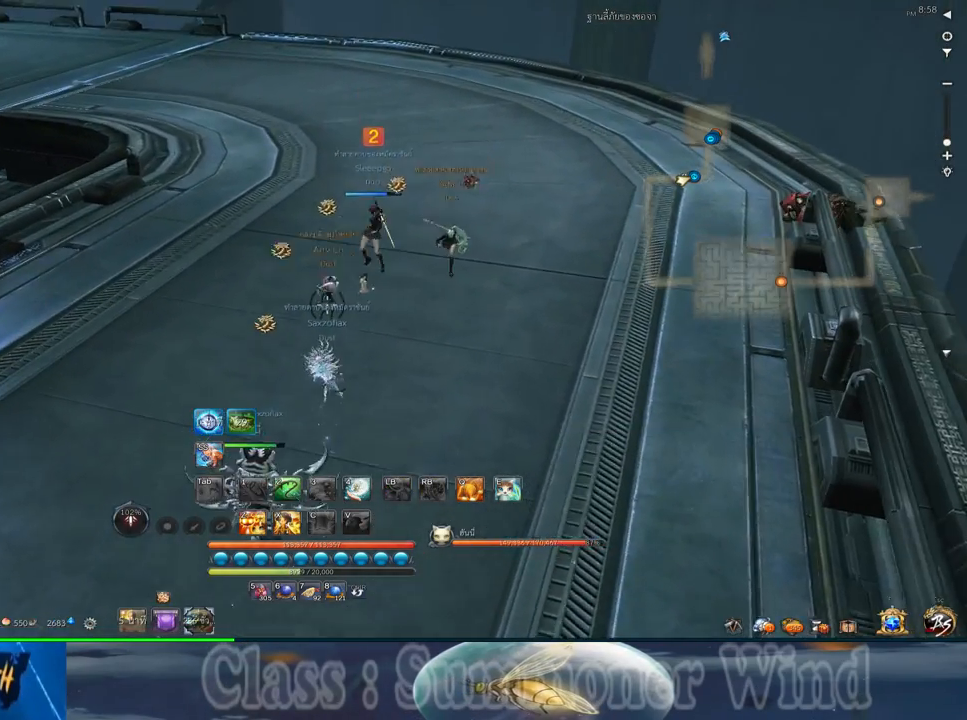
{"keys": [], "mouse": [], "events": [[233, "f", "down"], [233, "w", "up"], [267, "mouse_left", "down"], [333, "f", "up"], [333, "mouse_left", "up"]]}
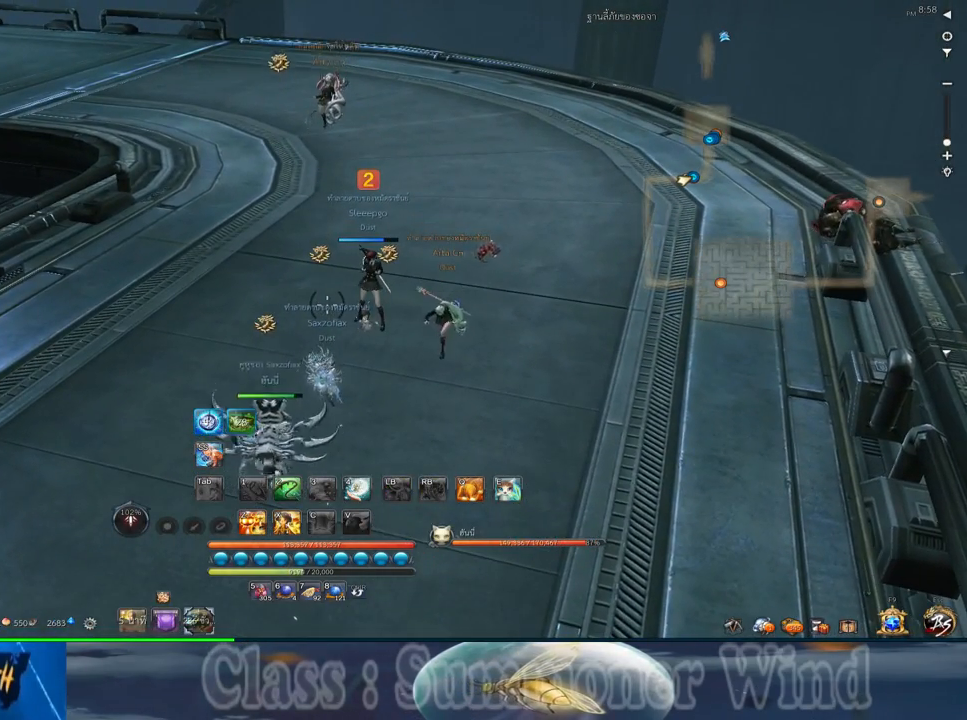
{"keys": [], "mouse": [], "events": [[250, "mouse_middle", "down"], [417, "mouse_middle", "up"]]}
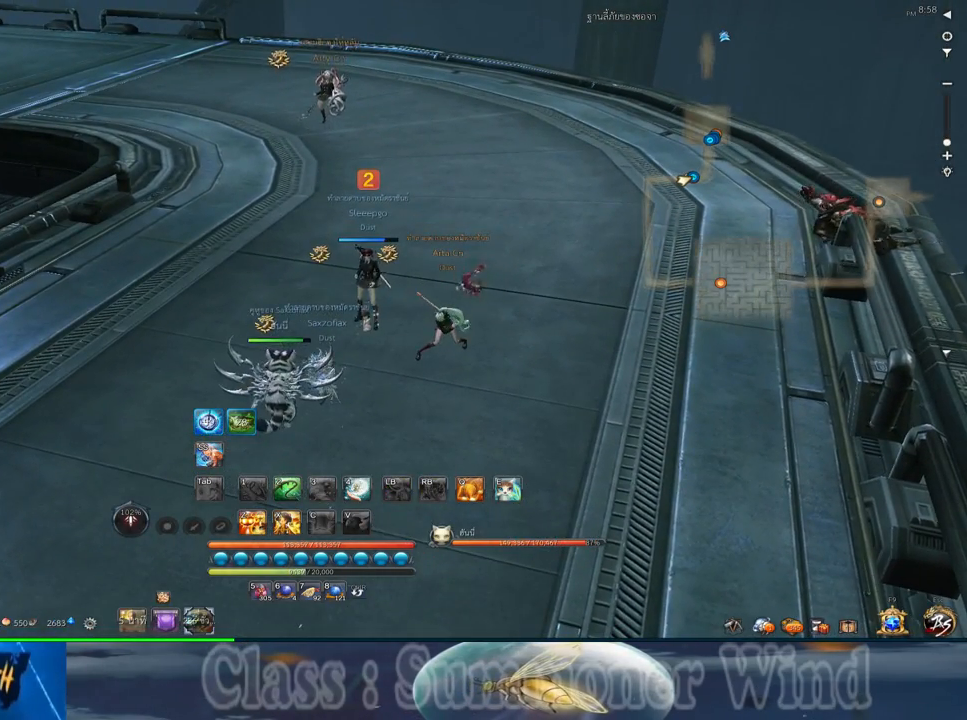
{"keys": [], "mouse": [], "events": [[233, "z", "down"], [300, "z", "up"], [400, "z", "down"], [467, "z", "up"]]}
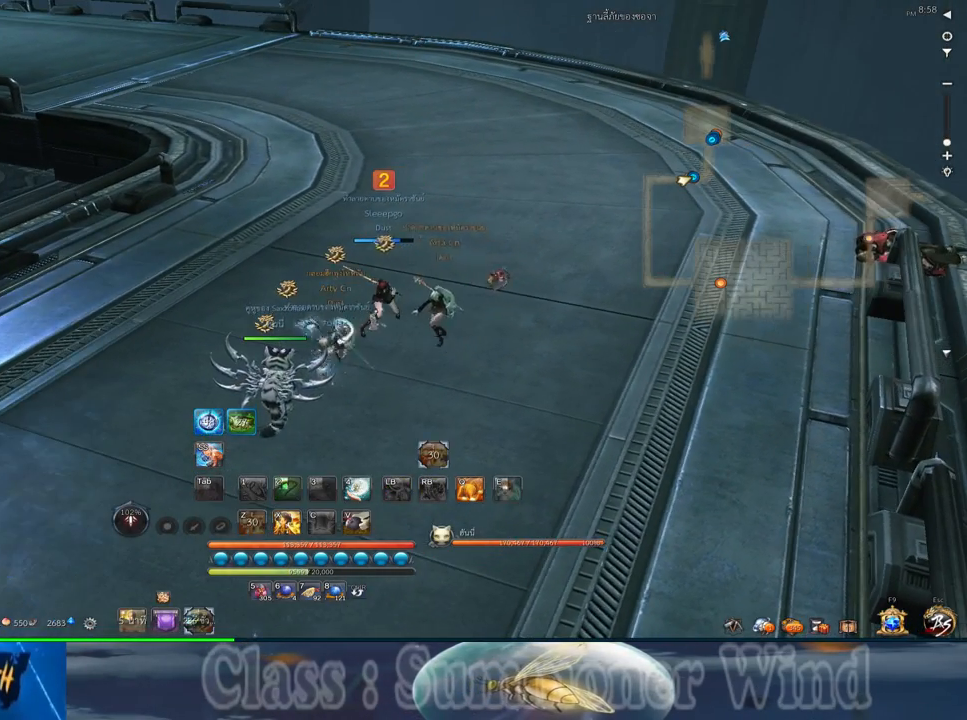
{"keys": [], "mouse": ["middle"], "events": [[67, "mouse_middle", "down"], [250, "mouse_middle", "up"], [417, "mouse_middle", "down"]]}
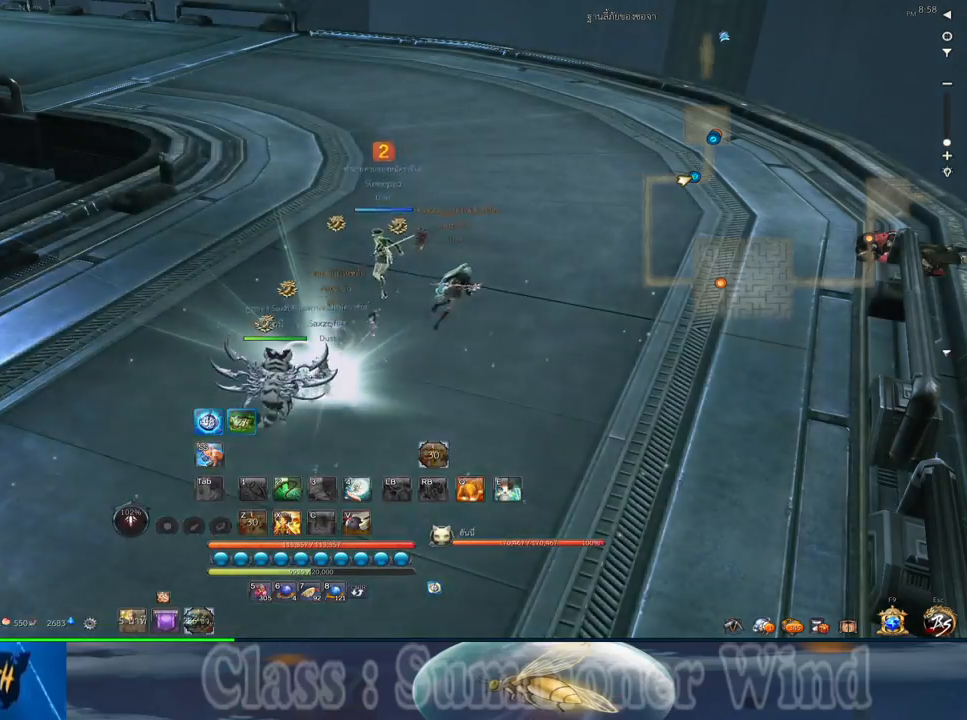
{"keys": ["d", "w"], "mouse": [], "events": [[100, "mouse_middle", "up"], [167, "w", "down"], [200, "d", "down"]]}
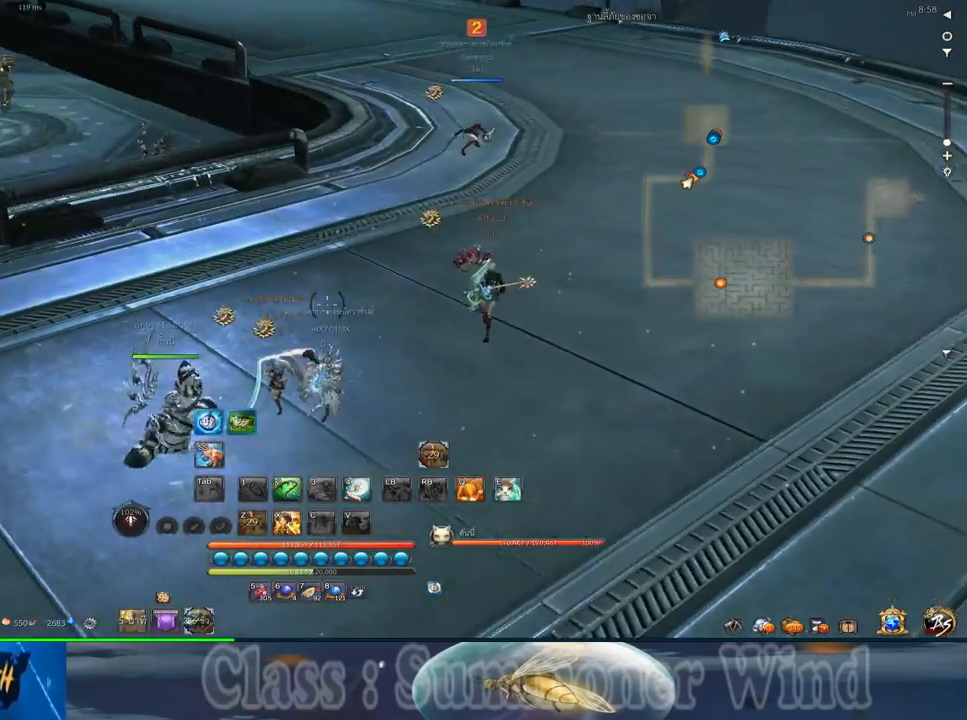
{"keys": ["d", "w"], "mouse": [], "events": []}
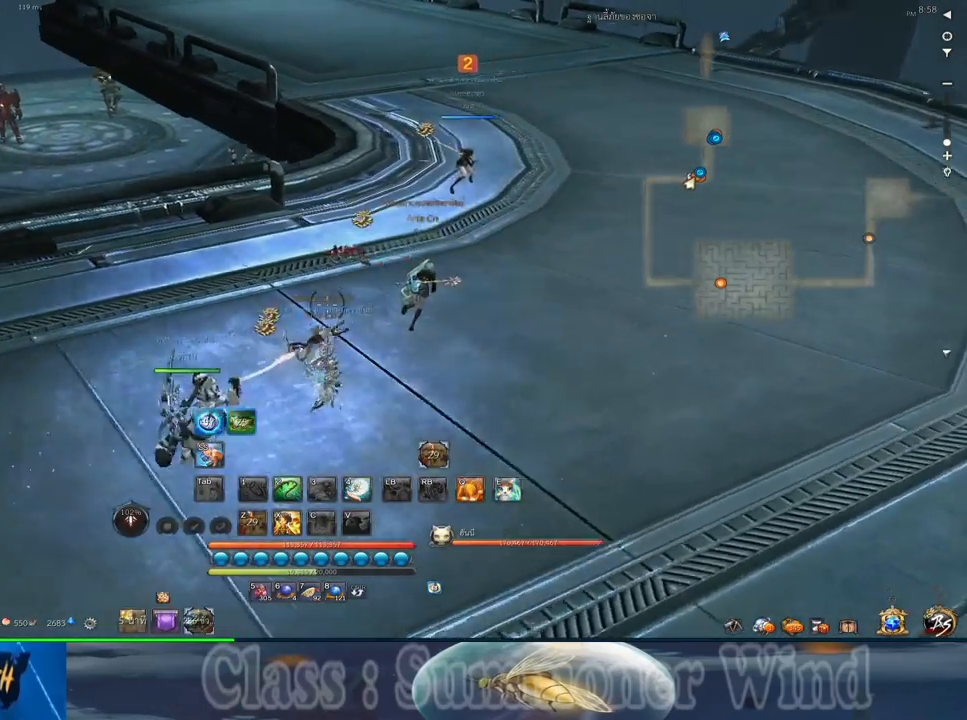
{"keys": ["d", "w"], "mouse": [], "events": []}
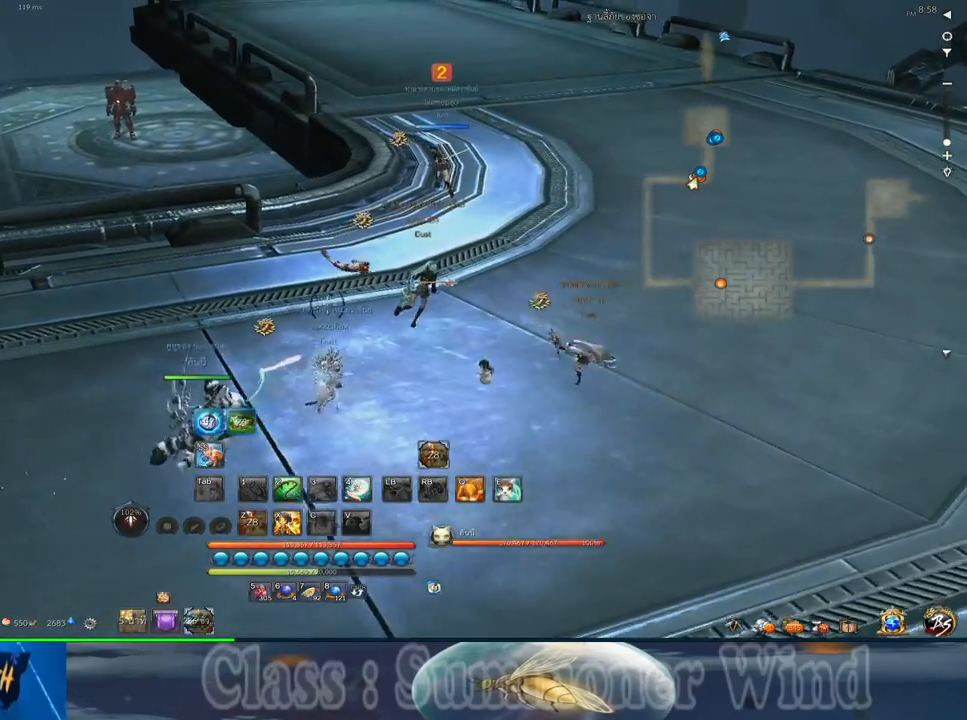
{"keys": ["d", "shift", "w"], "mouse": [], "events": [[450, "shift", "down"]]}
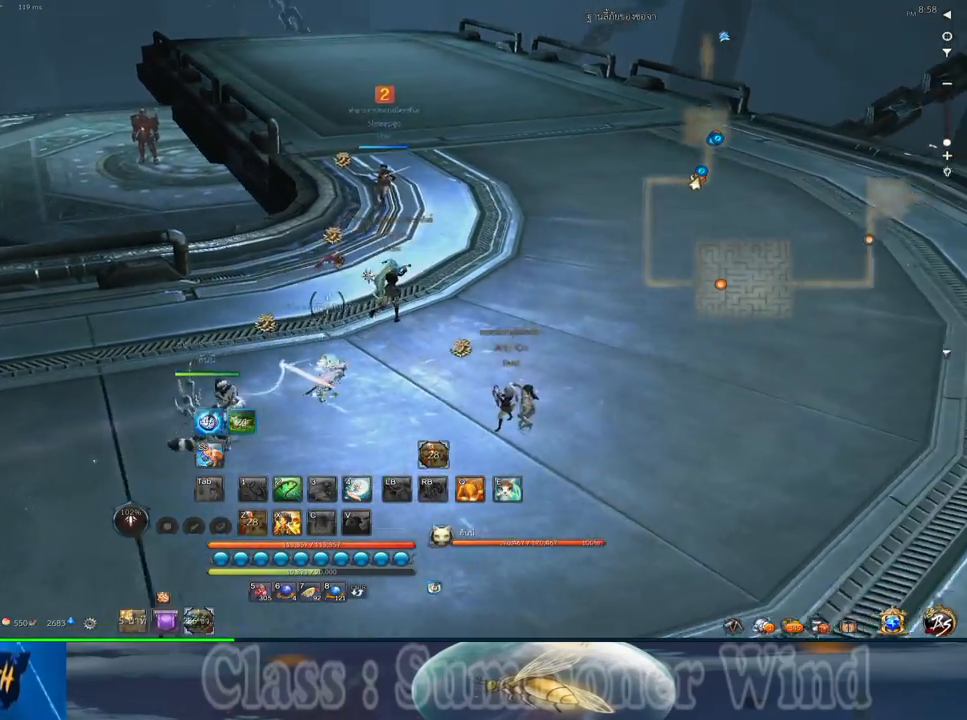
{"keys": ["d", "w"], "mouse": [], "events": [[117, "shift", "up"]]}
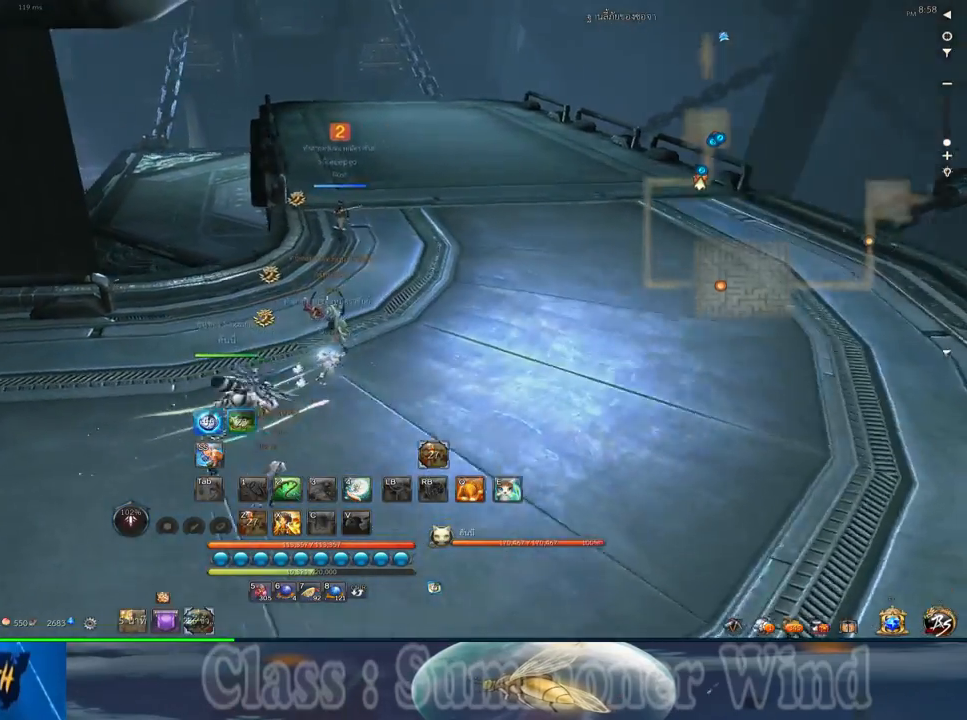
{"keys": ["d", "w"], "mouse": [], "events": [[67, "mouse_middle", "down"], [483, "mouse_middle", "up"]]}
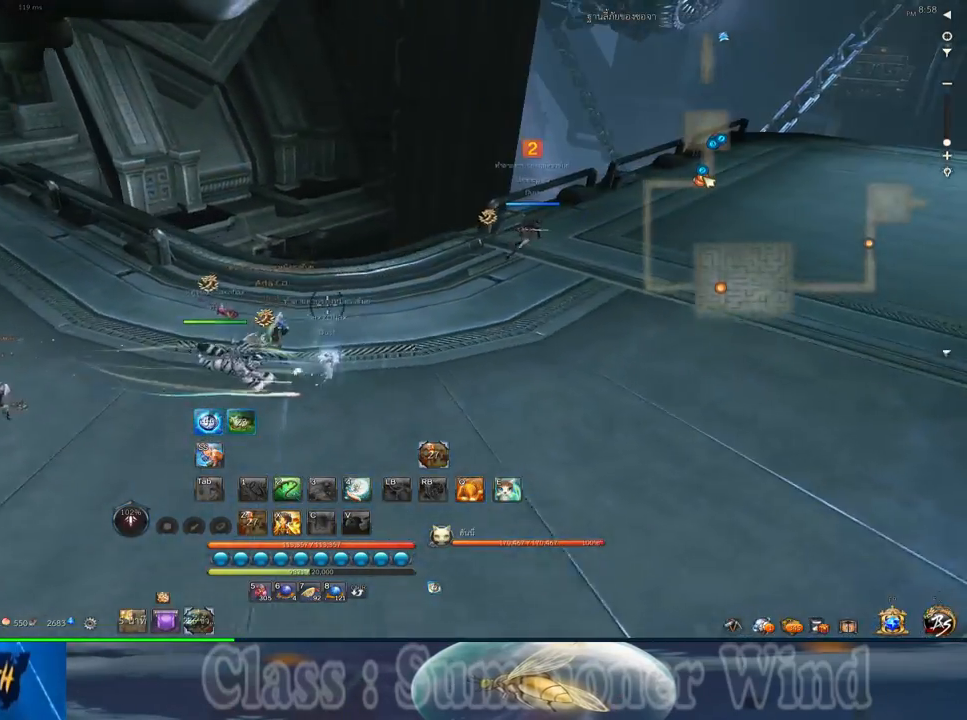
{"keys": ["d", "w"], "mouse": ["middle"], "events": [[400, "mouse_middle", "down"]]}
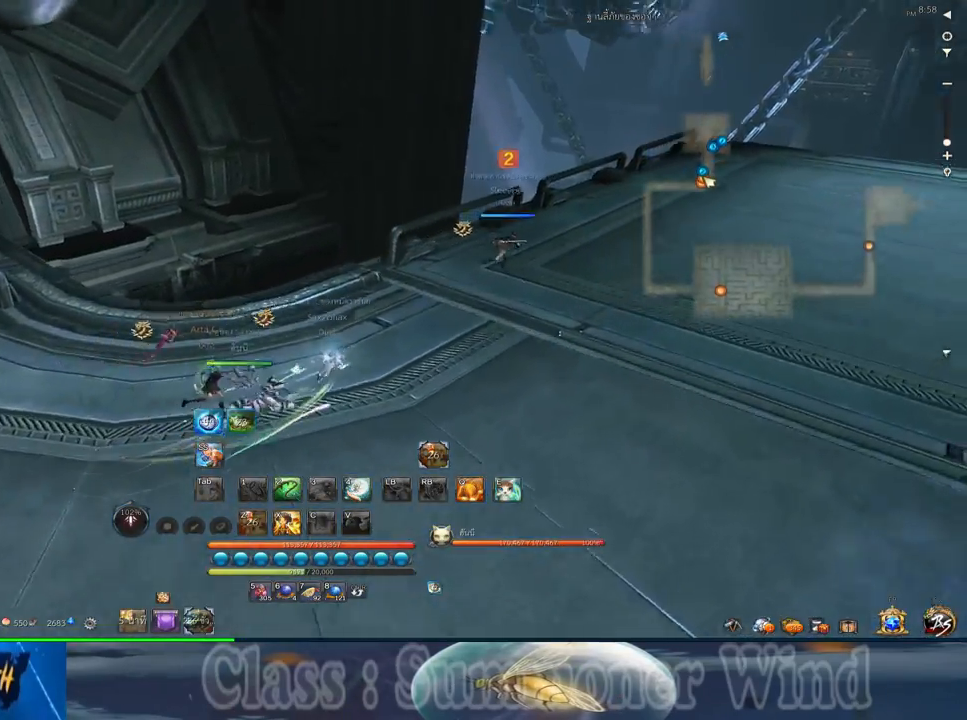
{"keys": ["d", "w"], "mouse": [], "events": [[200, "mouse_middle", "up"]]}
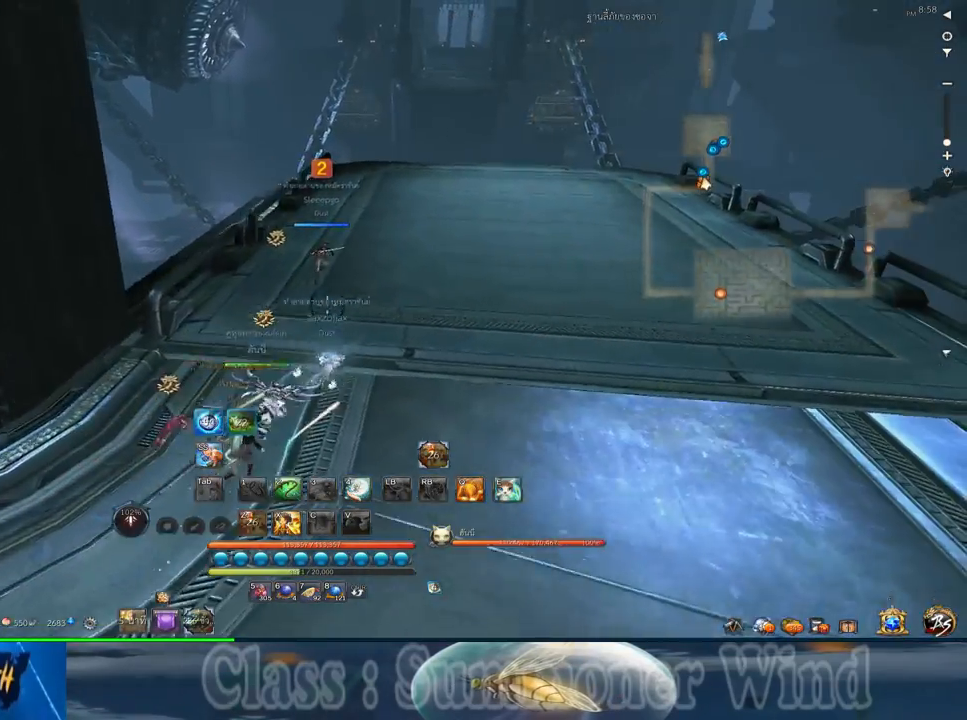
{"keys": ["d", "w"], "mouse": ["middle"], "events": [[50, "mouse_middle", "down"]]}
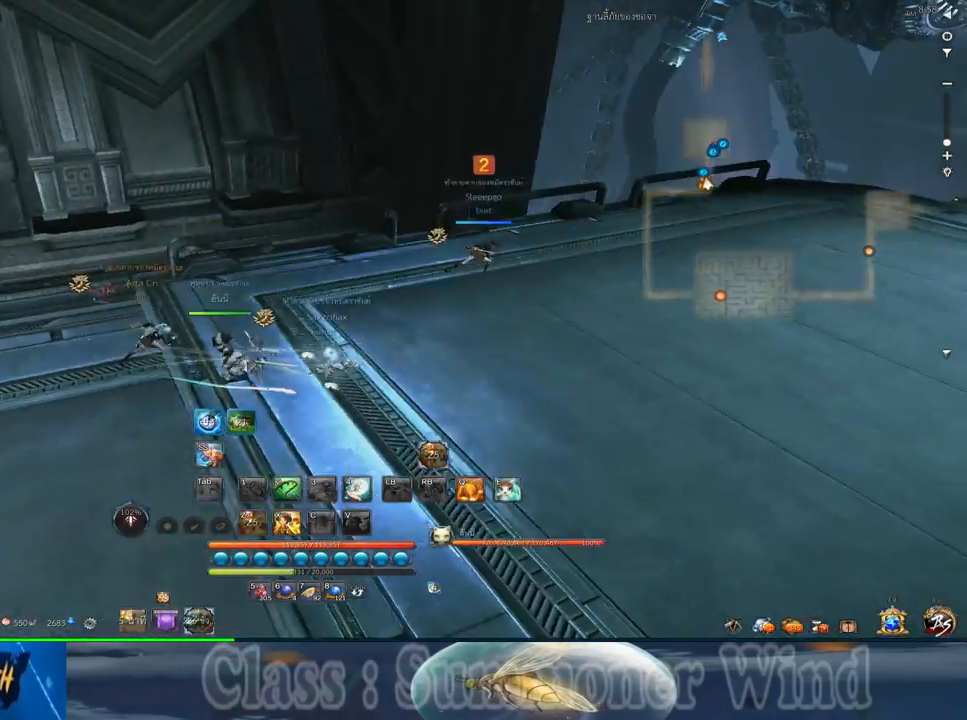
{"keys": ["d", "w"], "mouse": [], "events": [[133, "mouse_middle", "up"]]}
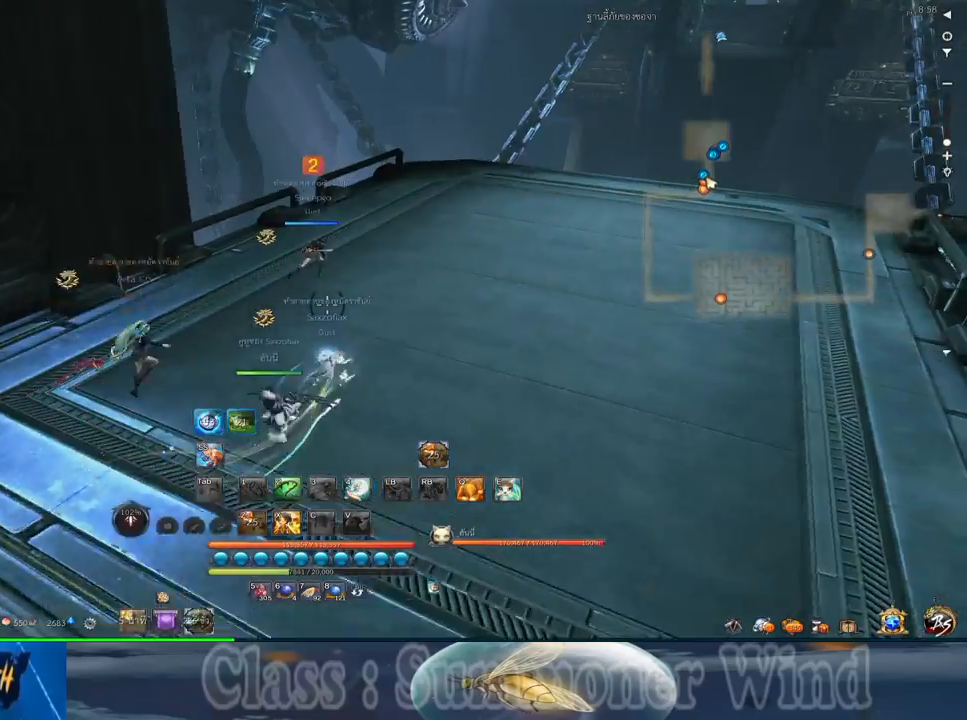
{"keys": ["d", "w"], "mouse": ["middle"], "events": [[400, "mouse_middle", "down"]]}
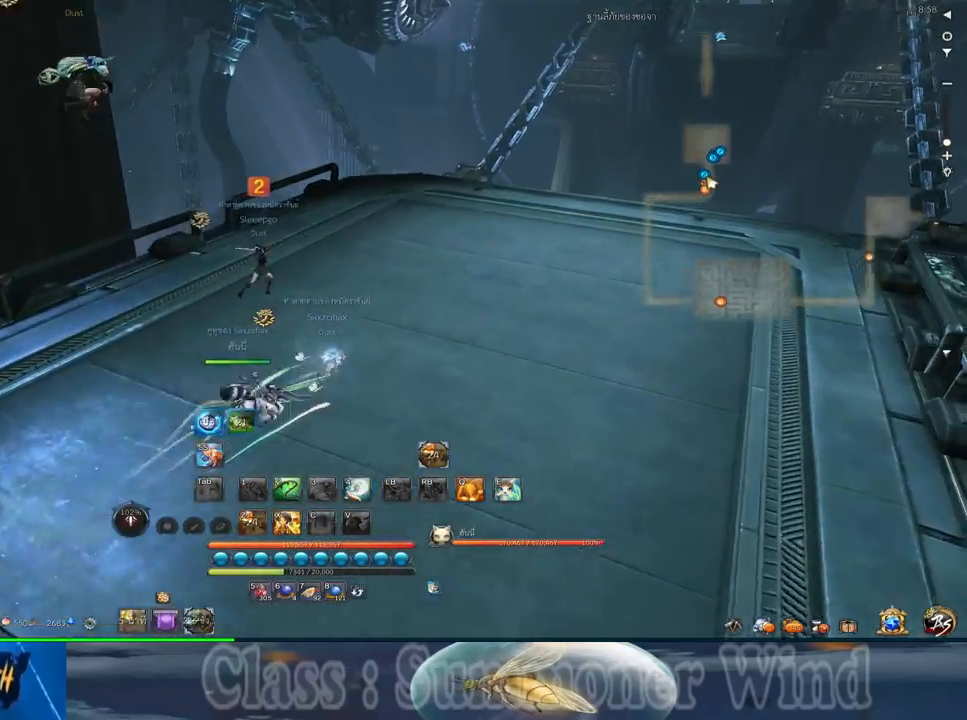
{"keys": ["d", "w"], "mouse": [], "events": [[167, "mouse_middle", "up"]]}
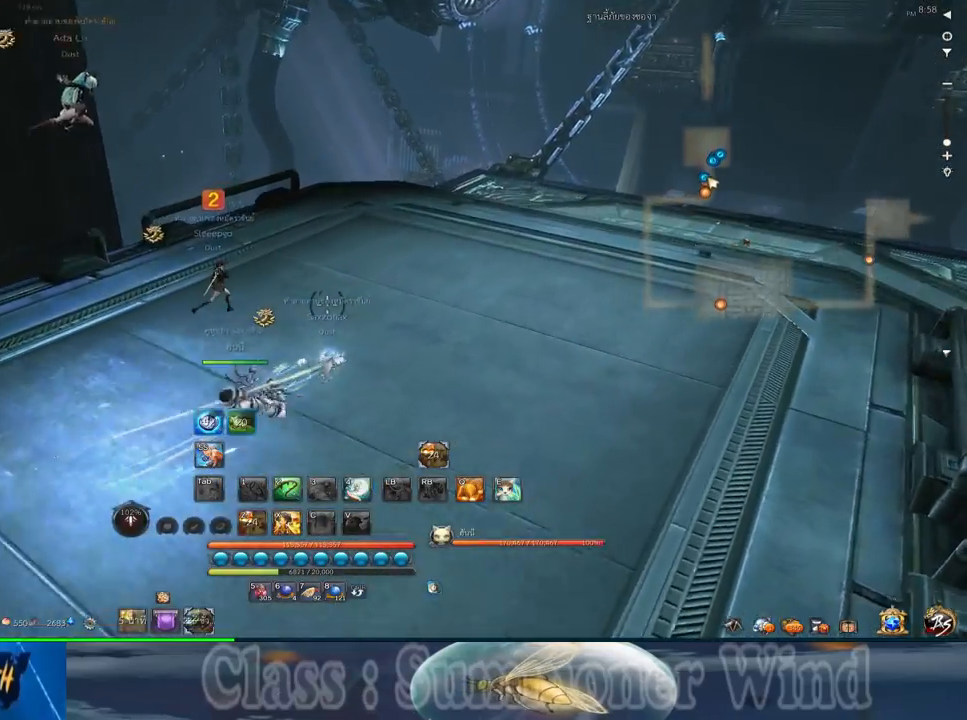
{"keys": ["w"], "mouse": [], "events": [[467, "d", "up"]]}
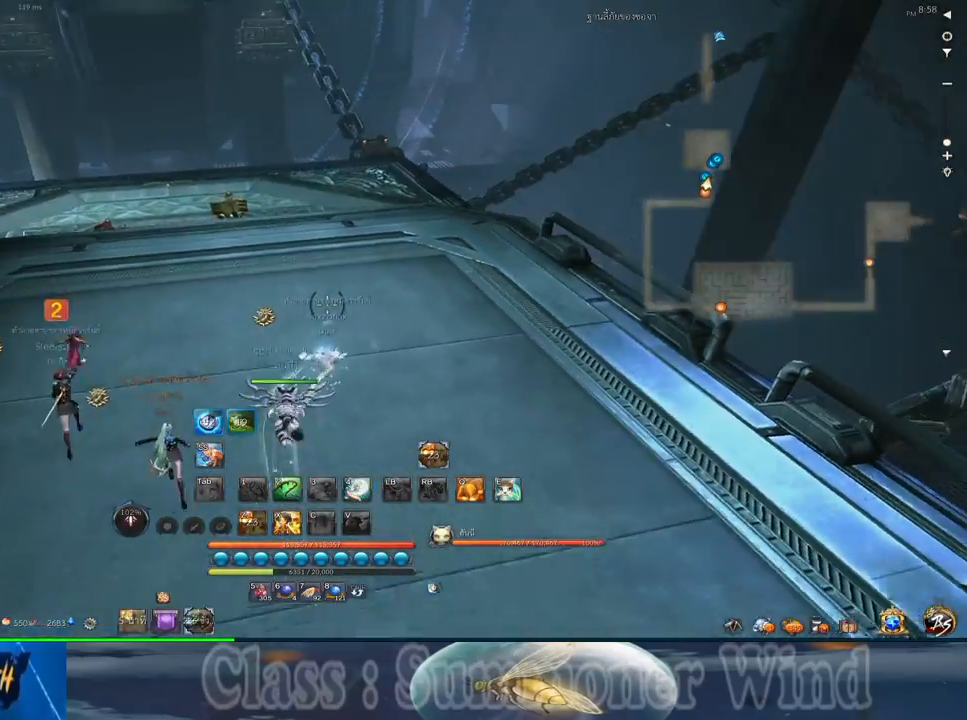
{"keys": ["a", "w"], "mouse": [], "events": [[350, "a", "down"]]}
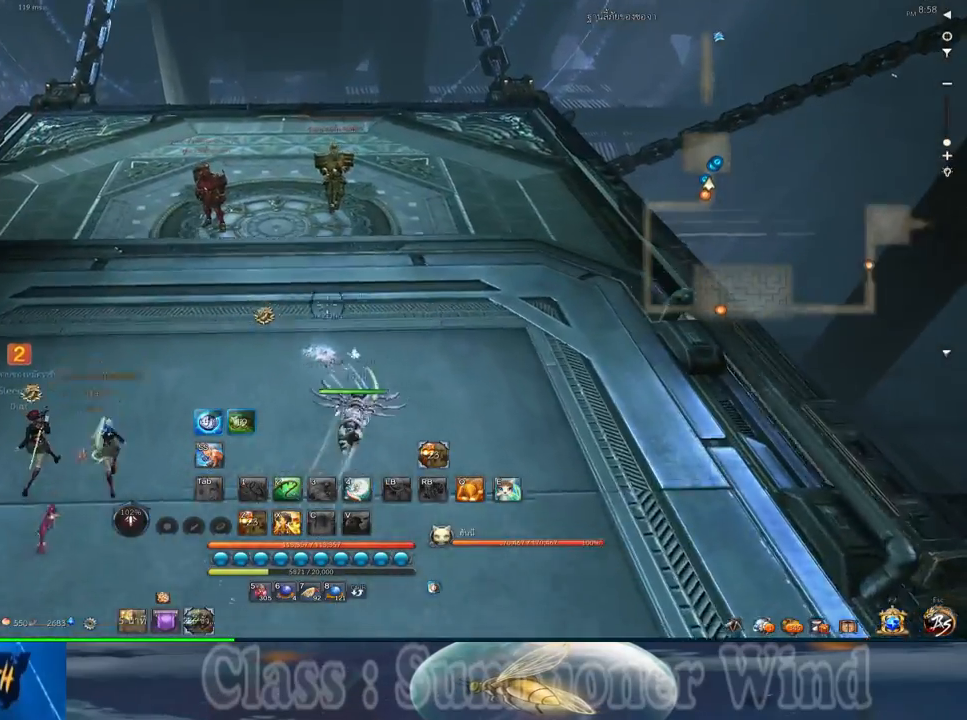
{"keys": [], "mouse": [], "events": [[50, "a", "up"], [500, "w", "up"]]}